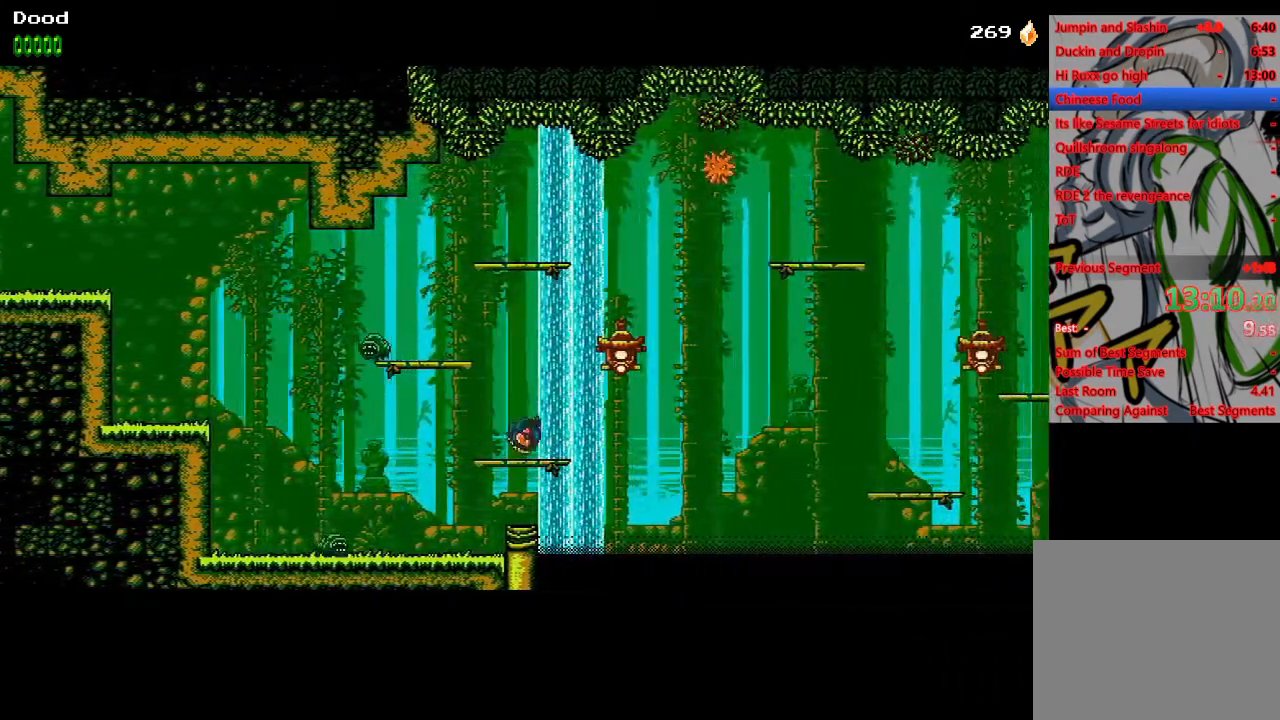
Gameplay with a controller (PlayStation layout); each line is a JSON object with the inputs held at the frame after it (dt_ms = milliseconds from this image to that frame). "events" lists button and stick changes between this image and that frame as [ms after this image, input, new state], when the widget could be followed in between.
{"dt_ms": 500, "buttons": ["CROSS", "SQUARE", "DPAD_RIGHT"], "left_stick": "center", "right_stick": "center", "events": [[200, "CROSS", "down"], [217, "SQUARE", "down"]]}
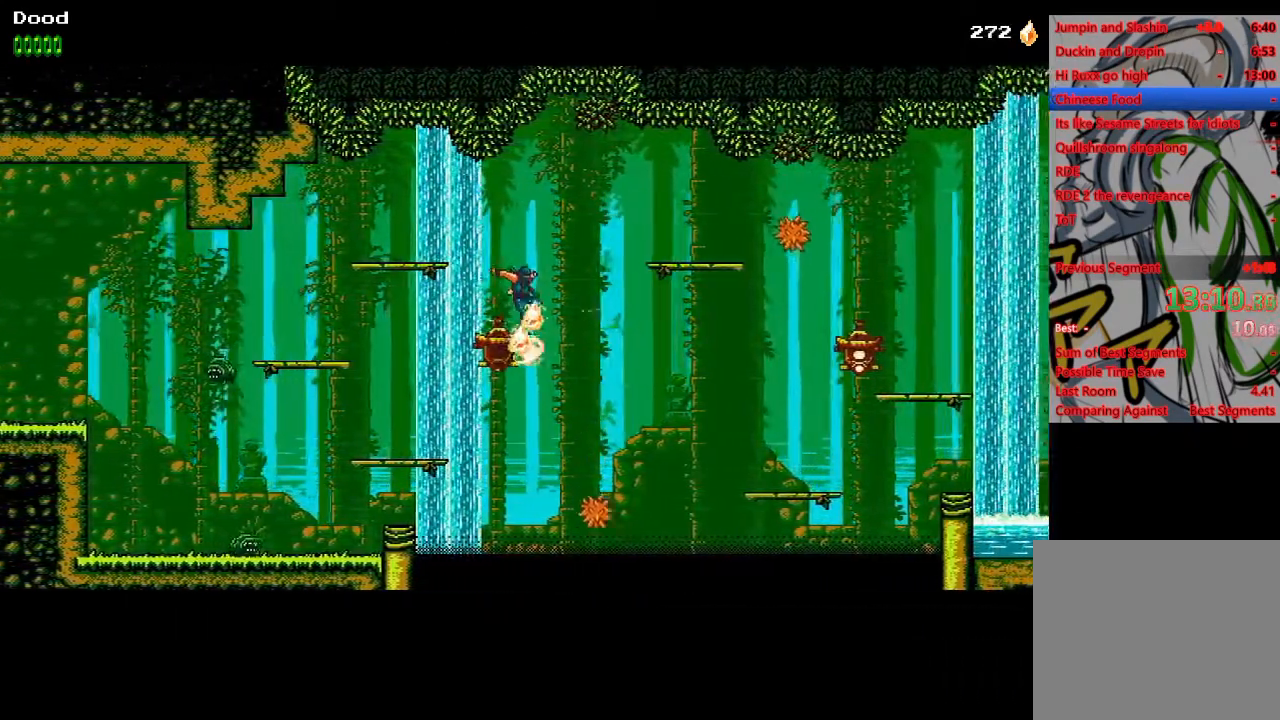
{"dt_ms": 1000, "buttons": ["SQUARE", "DPAD_RIGHT"], "left_stick": "center", "right_stick": "center"}
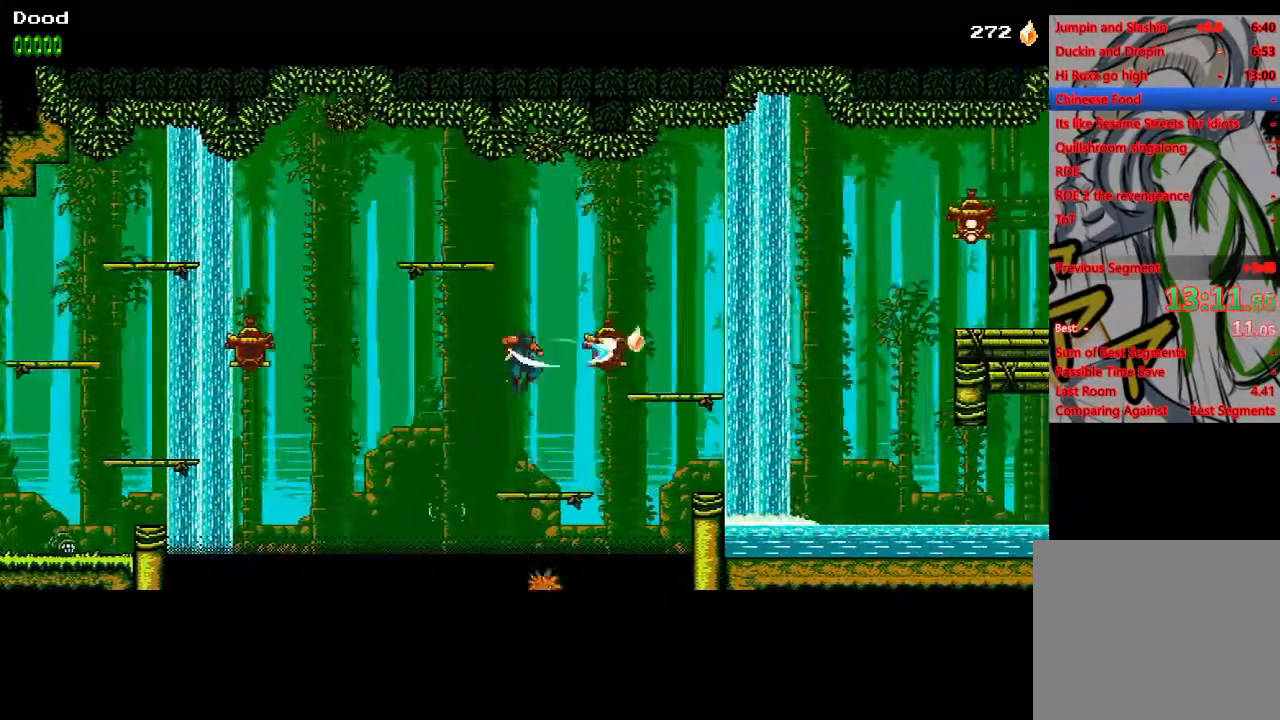
{"dt_ms": 500, "buttons": ["DPAD_RIGHT"], "left_stick": "center", "right_stick": "center", "events": [[100, "SQUARE", "up"]]}
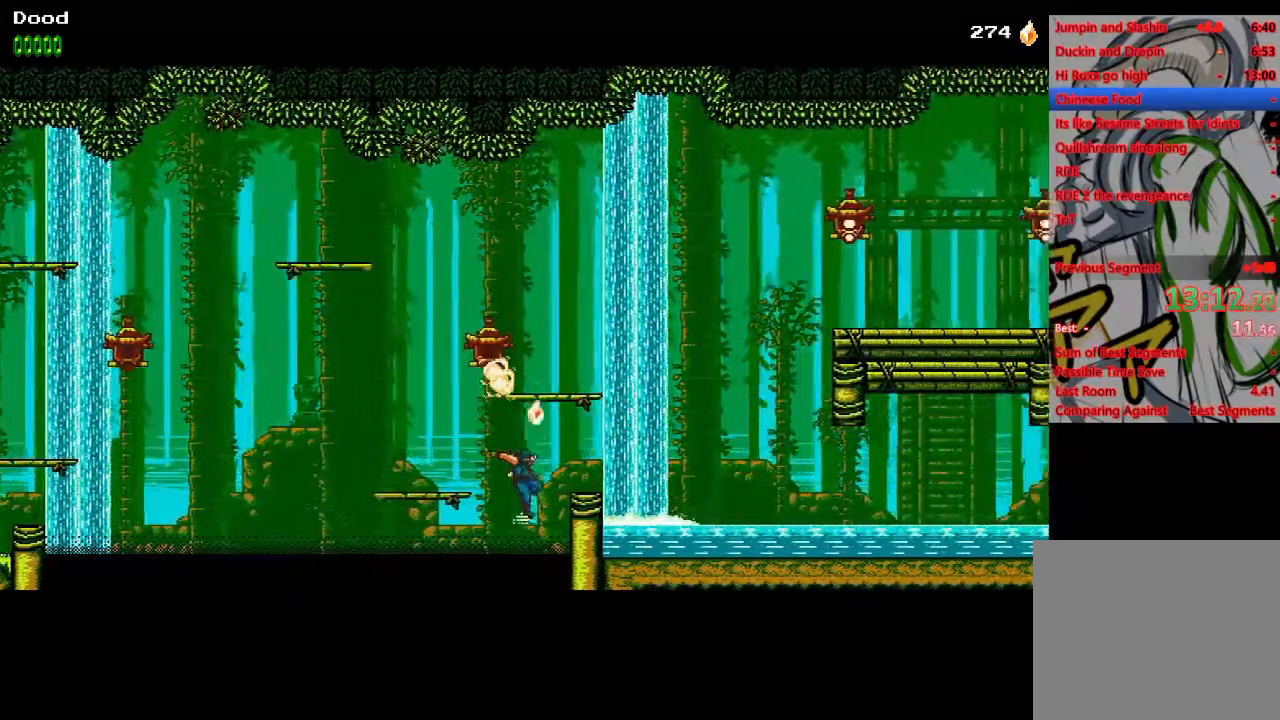
{"dt_ms": 500, "buttons": ["DPAD_RIGHT"], "left_stick": "center", "right_stick": "center", "events": [[67, "CROSS", "down"], [133, "CROSS", "up"]]}
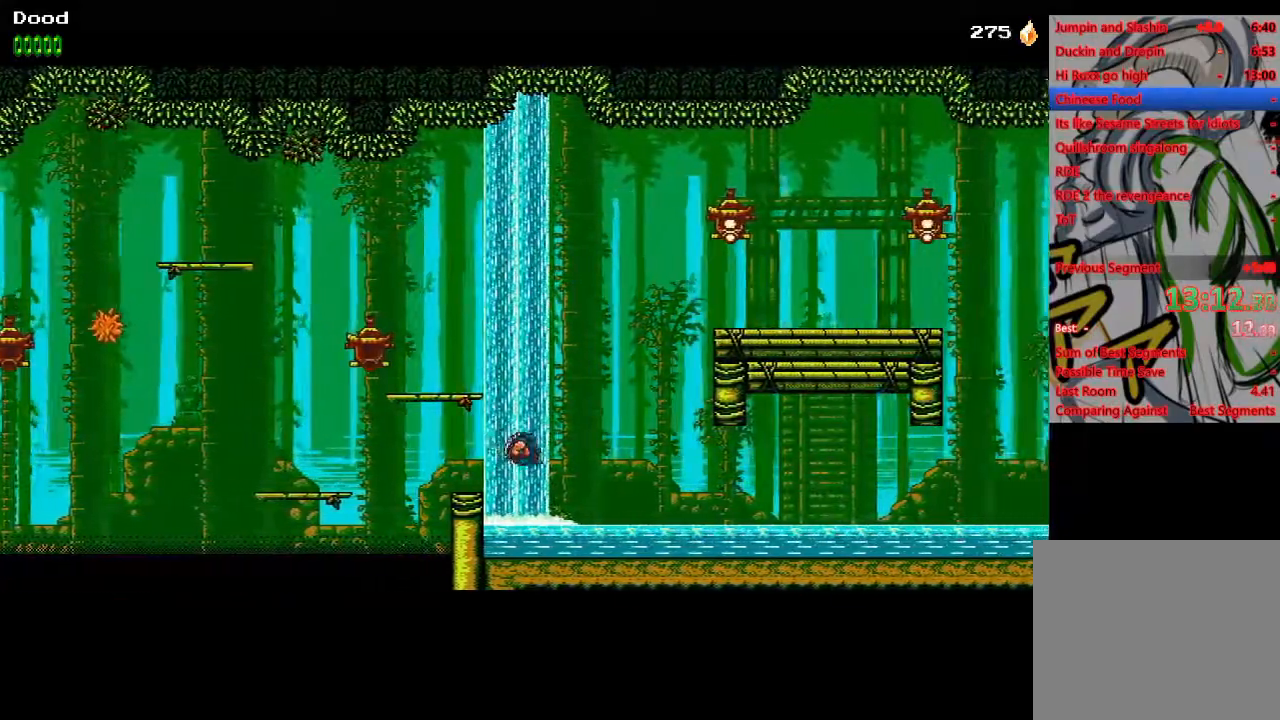
{"dt_ms": 500, "buttons": ["DPAD_RIGHT"], "left_stick": "center", "right_stick": "center", "events": []}
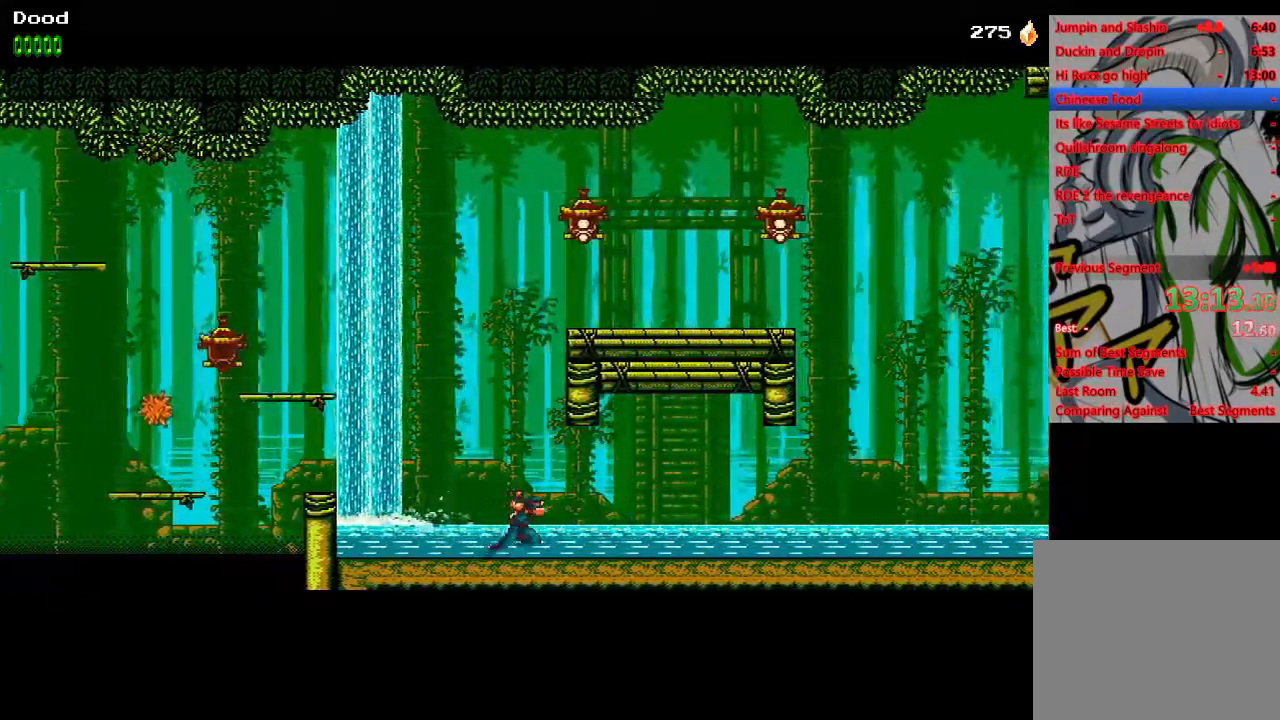
{"dt_ms": 500, "buttons": ["DPAD_RIGHT"], "left_stick": "center", "right_stick": "center", "events": []}
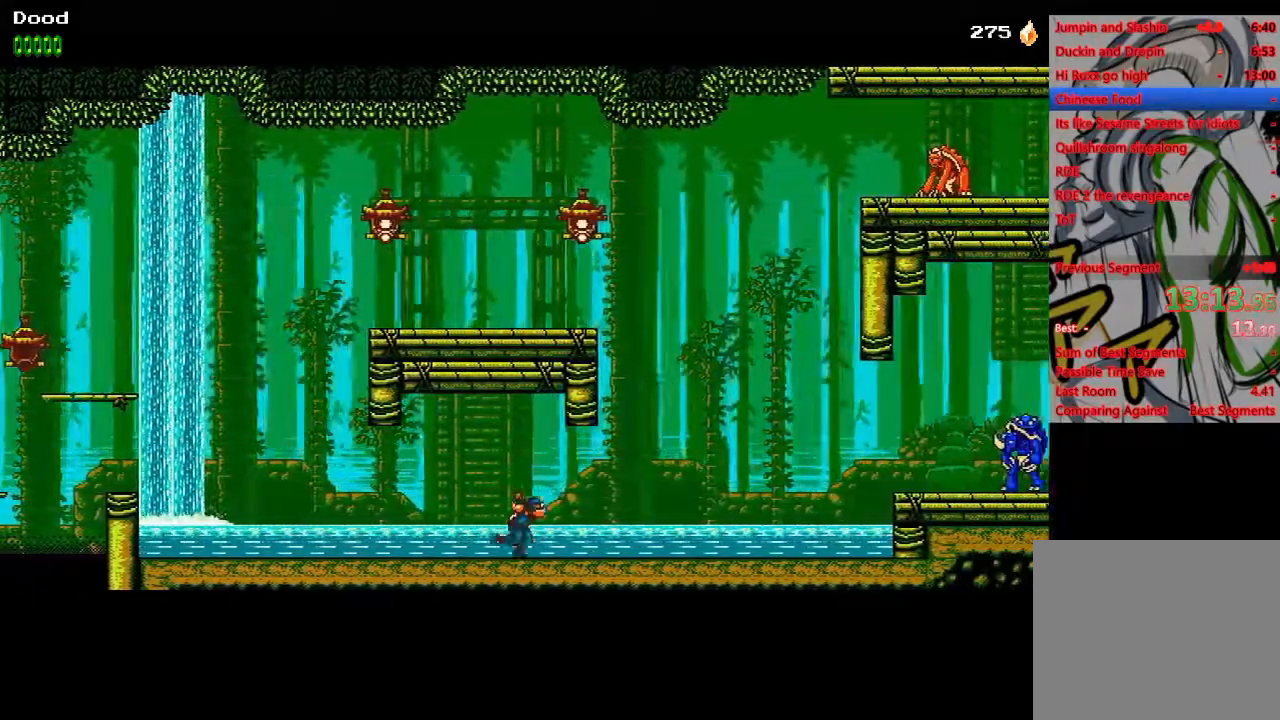
{"dt_ms": 500, "buttons": ["DPAD_RIGHT"], "left_stick": "center", "right_stick": "center", "events": []}
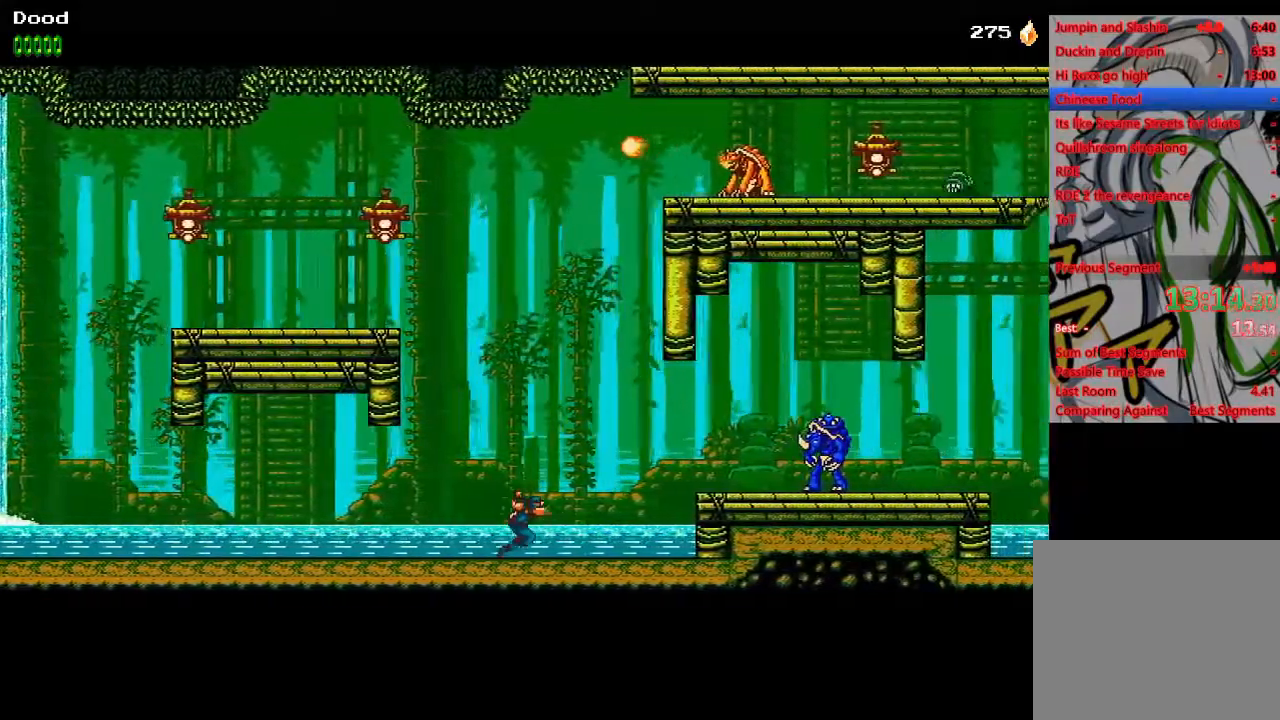
{"dt_ms": 500, "buttons": ["DPAD_RIGHT"], "left_stick": "right", "right_stick": "center", "events": [[283, "CROSS", "down"], [350, "SQUARE", "down"], [417, "CROSS", "up"], [433, "left_stick", "right"], [467, "SQUARE", "up"]]}
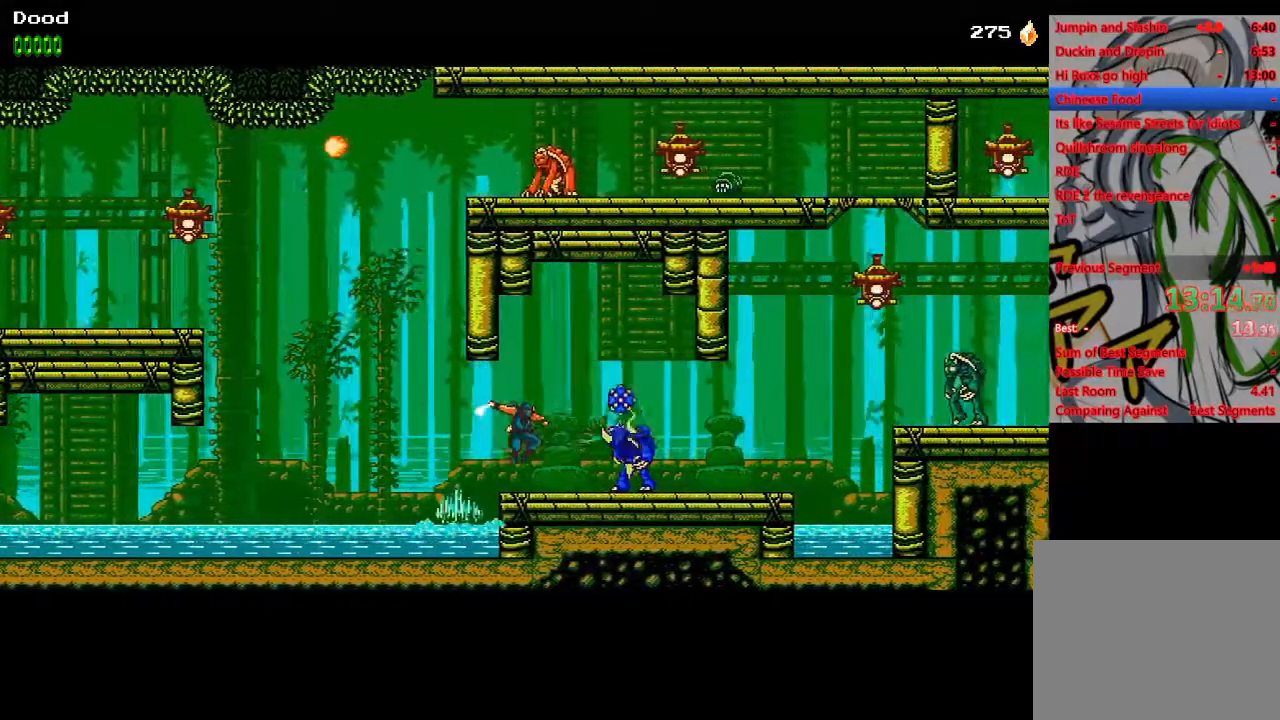
{"dt_ms": 500, "buttons": ["DPAD_RIGHT"], "left_stick": "right", "right_stick": "center", "events": []}
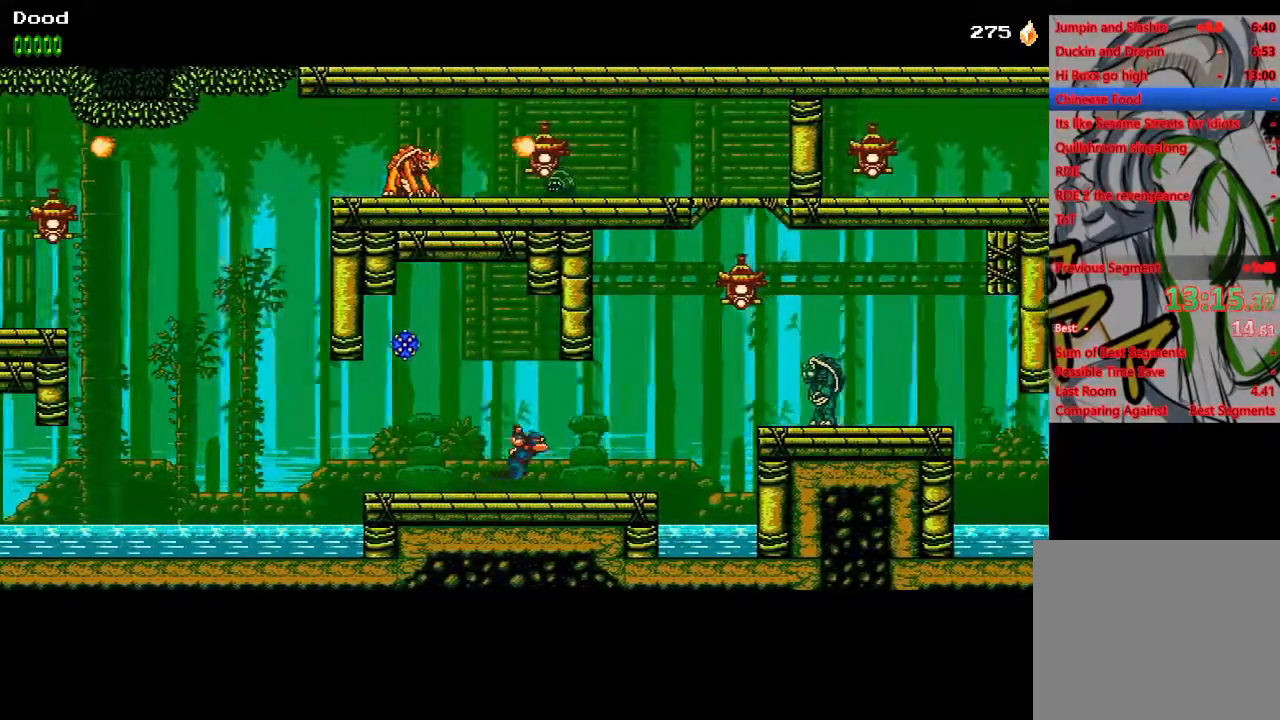
{"dt_ms": 500, "buttons": ["DPAD_RIGHT"], "left_stick": "center", "right_stick": "center", "events": [[350, "CROSS", "down"], [367, "left_stick", "center"], [433, "CROSS", "up"]]}
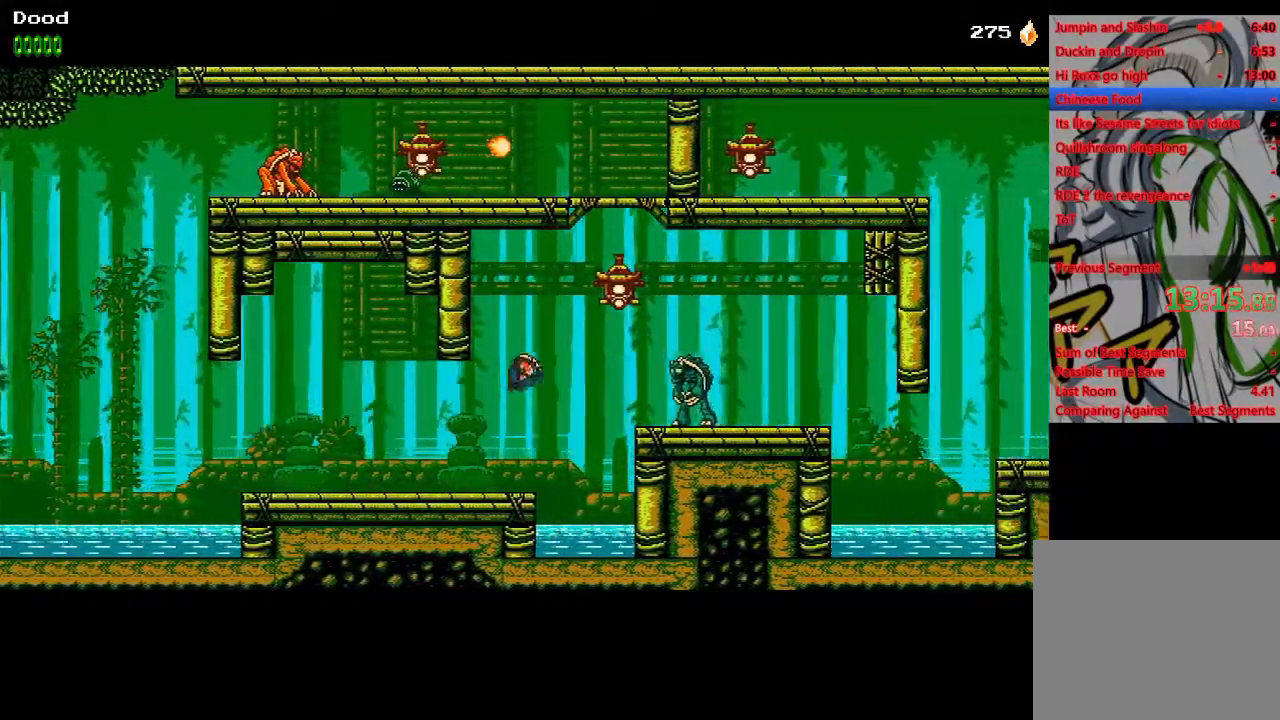
{"dt_ms": 500, "buttons": ["CROSS", "DPAD_RIGHT"], "left_stick": "center", "right_stick": "center", "events": [[83, "DPAD_RIGHT", "up"], [83, "DPAD_UP", "down"], [100, "DPAD_LEFT", "down"], [117, "DPAD_UP", "up"], [117, "SQUARE", "down"], [200, "CROSS", "down"], [200, "DPAD_LEFT", "up"], [200, "DPAD_RIGHT", "down"], [200, "SQUARE", "up"]]}
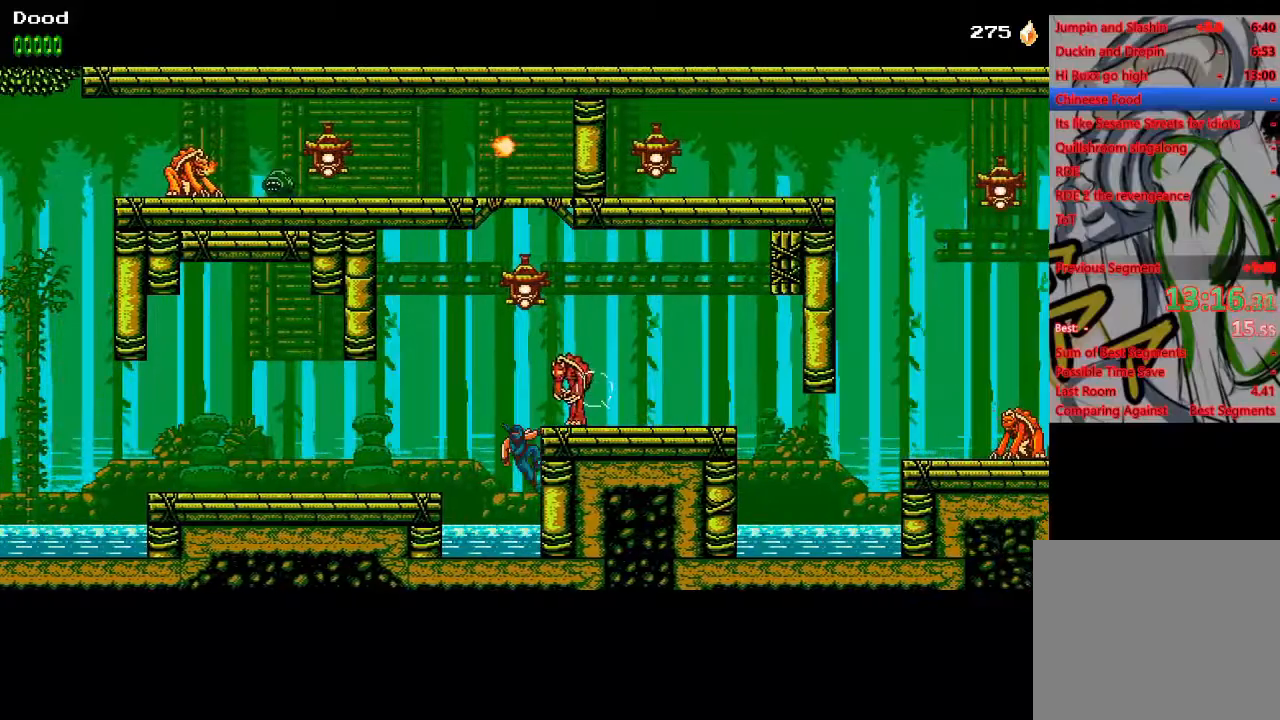
{"dt_ms": 500, "buttons": ["CROSS", "SQUARE"], "left_stick": "center", "right_stick": "center", "events": [[17, "CROSS", "up"], [350, "DPAD_RIGHT", "up"], [450, "CROSS", "down"], [500, "SQUARE", "down"]]}
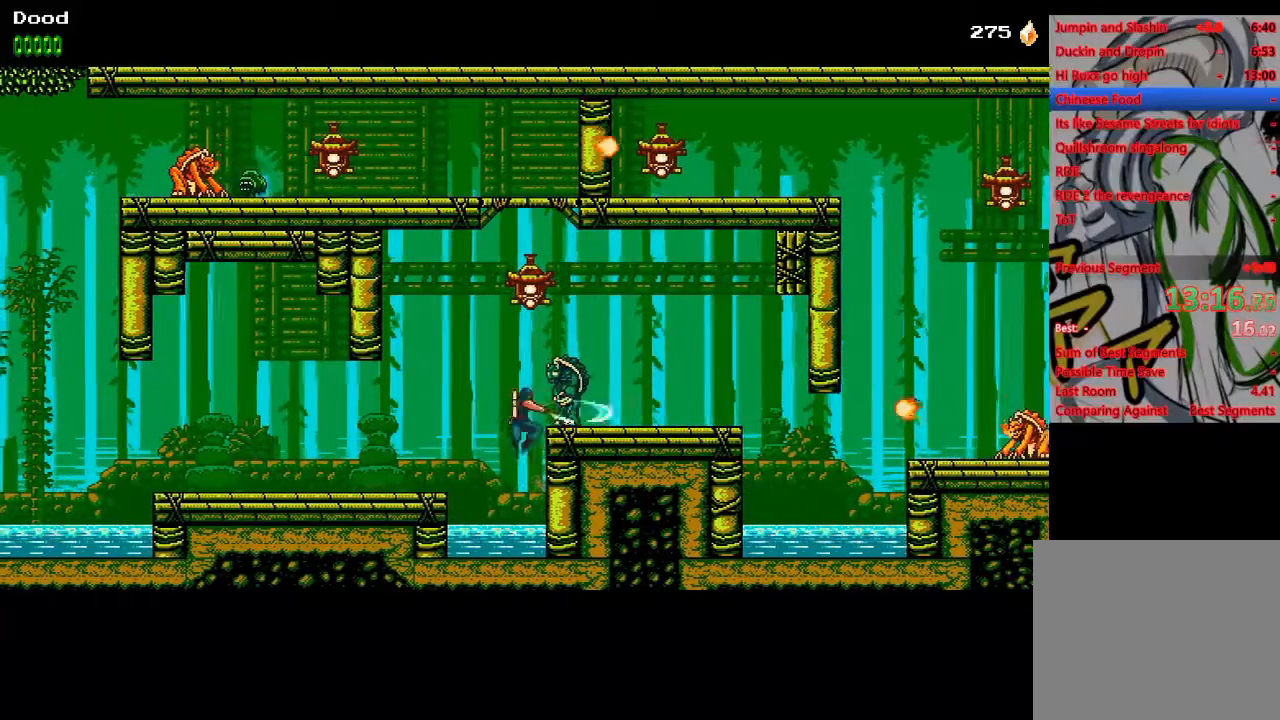
{"dt_ms": 500, "buttons": ["DPAD_RIGHT"], "left_stick": "center", "right_stick": "center", "events": [[167, "SQUARE", "up"], [183, "DPAD_RIGHT", "down"], [200, "CROSS", "up"], [300, "CROSS", "down"], [400, "CROSS", "up"]]}
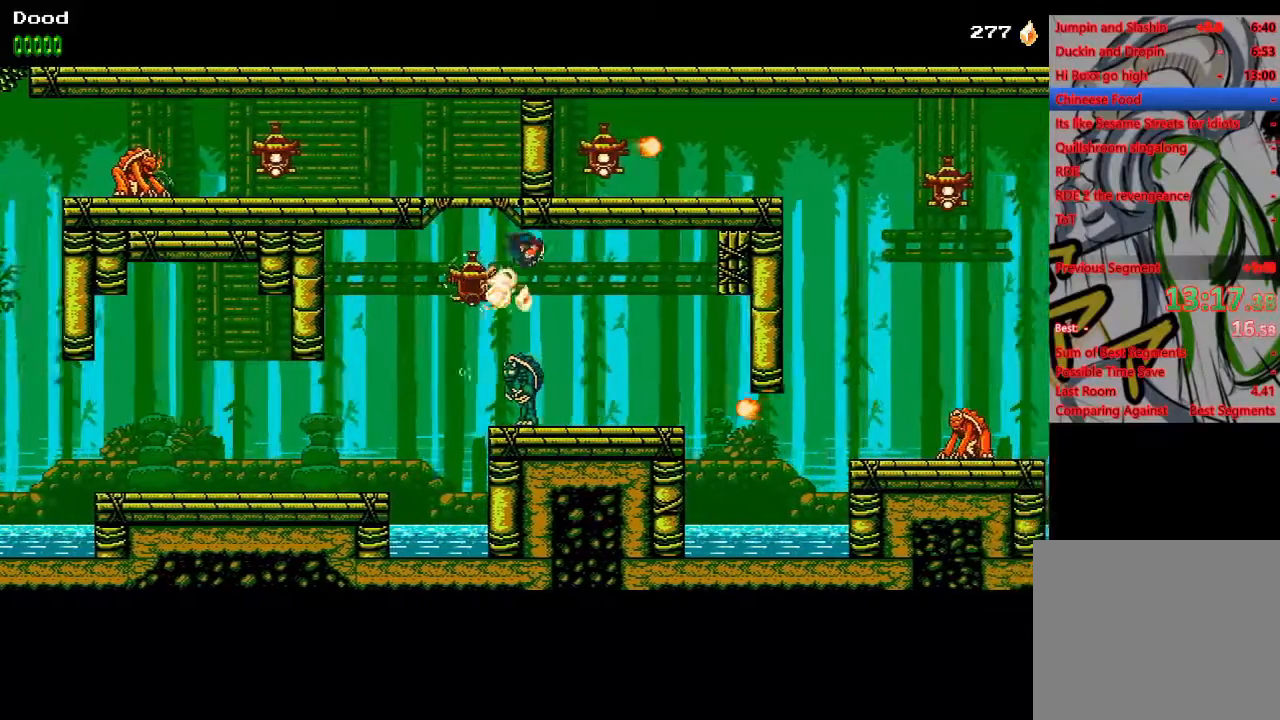
{"dt_ms": 500, "buttons": ["CROSS"], "left_stick": "center", "right_stick": "center", "events": [[300, "DPAD_RIGHT", "up"], [500, "CROSS", "down"]]}
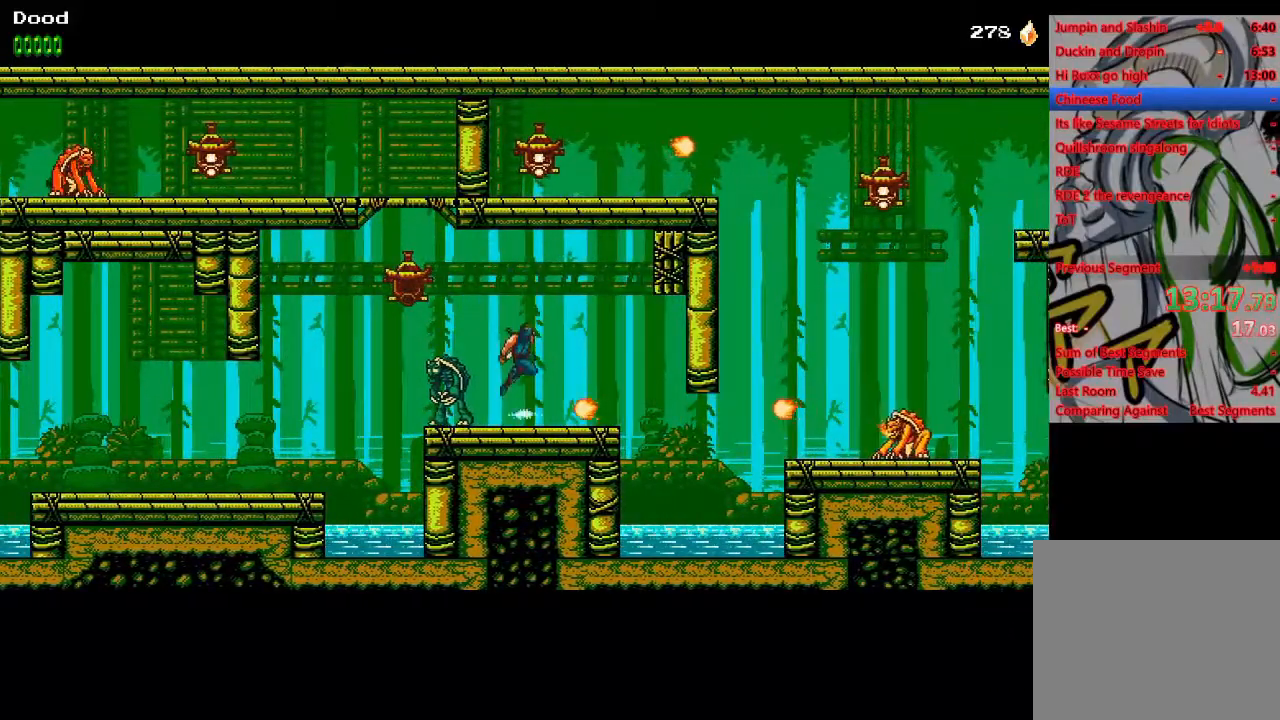
{"dt_ms": 500, "buttons": [], "left_stick": "center", "right_stick": "center", "events": [[33, "DPAD_RIGHT", "down"], [50, "CROSS", "up"], [217, "DPAD_RIGHT", "up"]]}
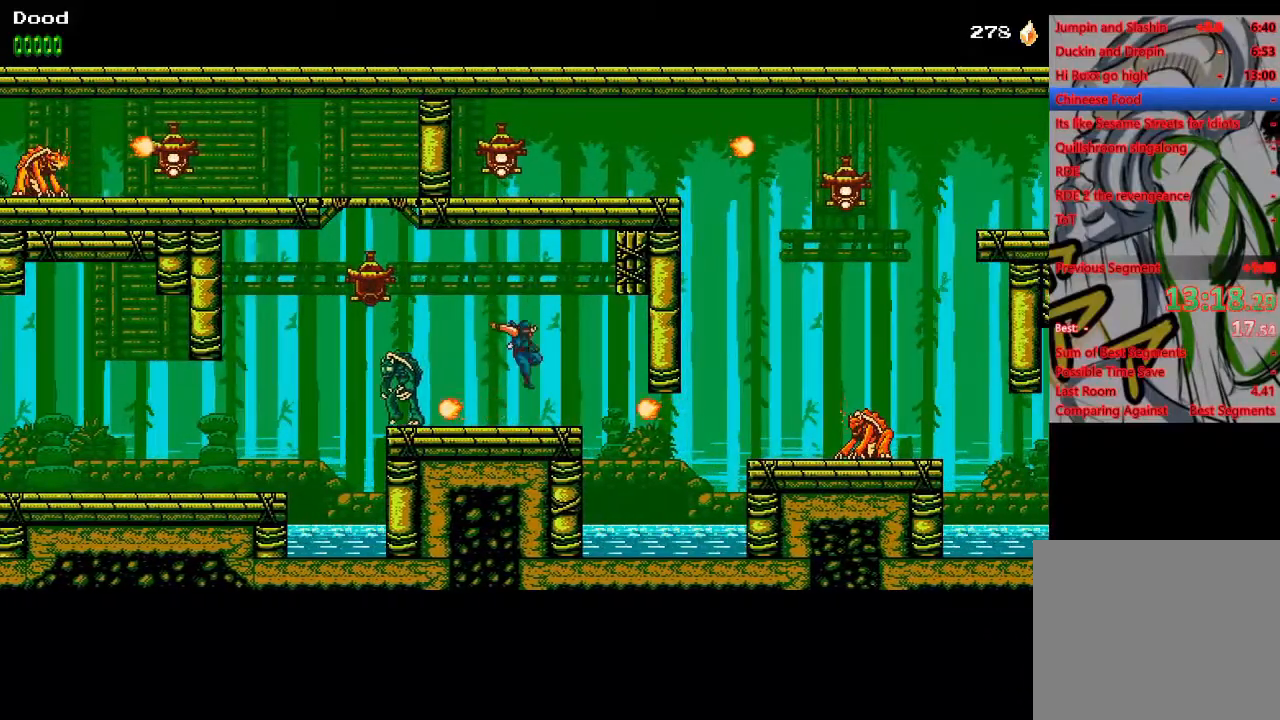
{"dt_ms": 500, "buttons": ["DPAD_RIGHT"], "left_stick": "center", "right_stick": "center", "events": [[100, "CROSS", "down"], [100, "DPAD_RIGHT", "down"], [133, "CROSS", "up"], [333, "DPAD_RIGHT", "up"], [483, "DPAD_RIGHT", "down"]]}
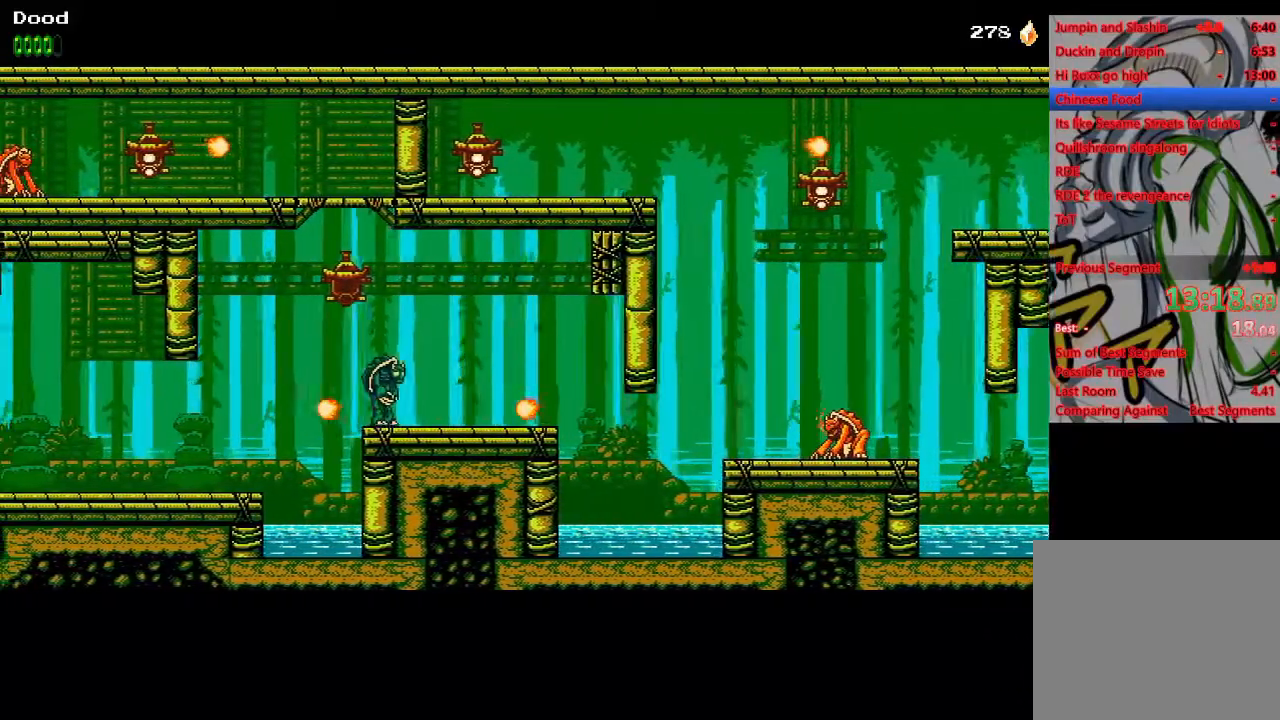
{"dt_ms": 500, "buttons": ["DPAD_RIGHT"], "left_stick": "center", "right_stick": "center", "events": []}
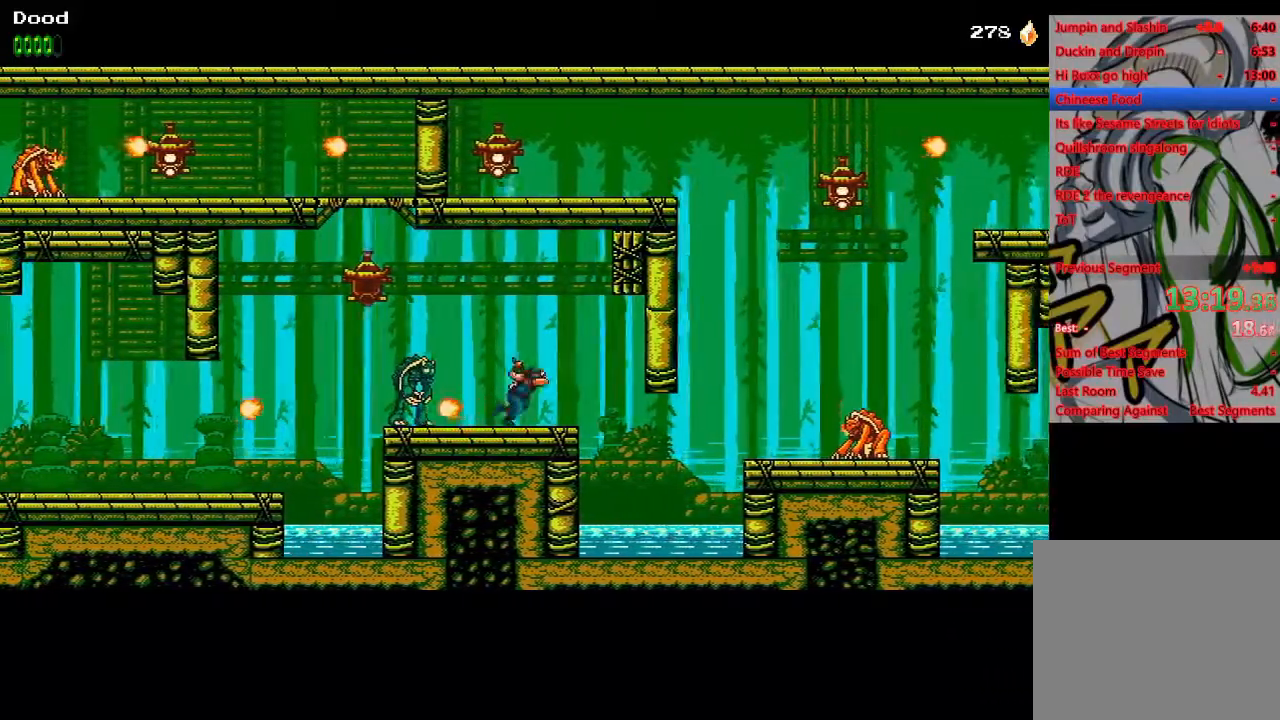
{"dt_ms": 500, "buttons": ["DPAD_RIGHT"], "left_stick": "center", "right_stick": "center", "events": []}
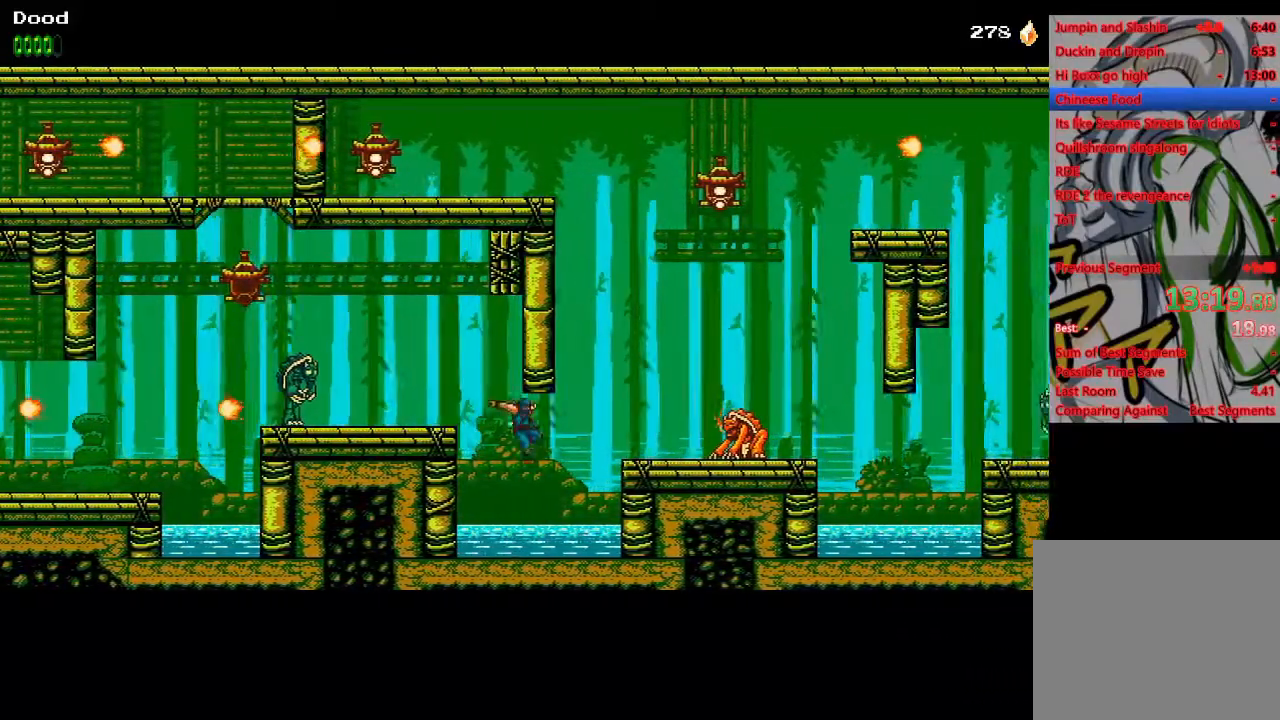
{"dt_ms": 500, "buttons": ["DPAD_RIGHT"], "left_stick": "center", "right_stick": "center", "events": [[200, "CROSS", "down"], [250, "SQUARE", "down"], [400, "SQUARE", "up"], [450, "CROSS", "up"]]}
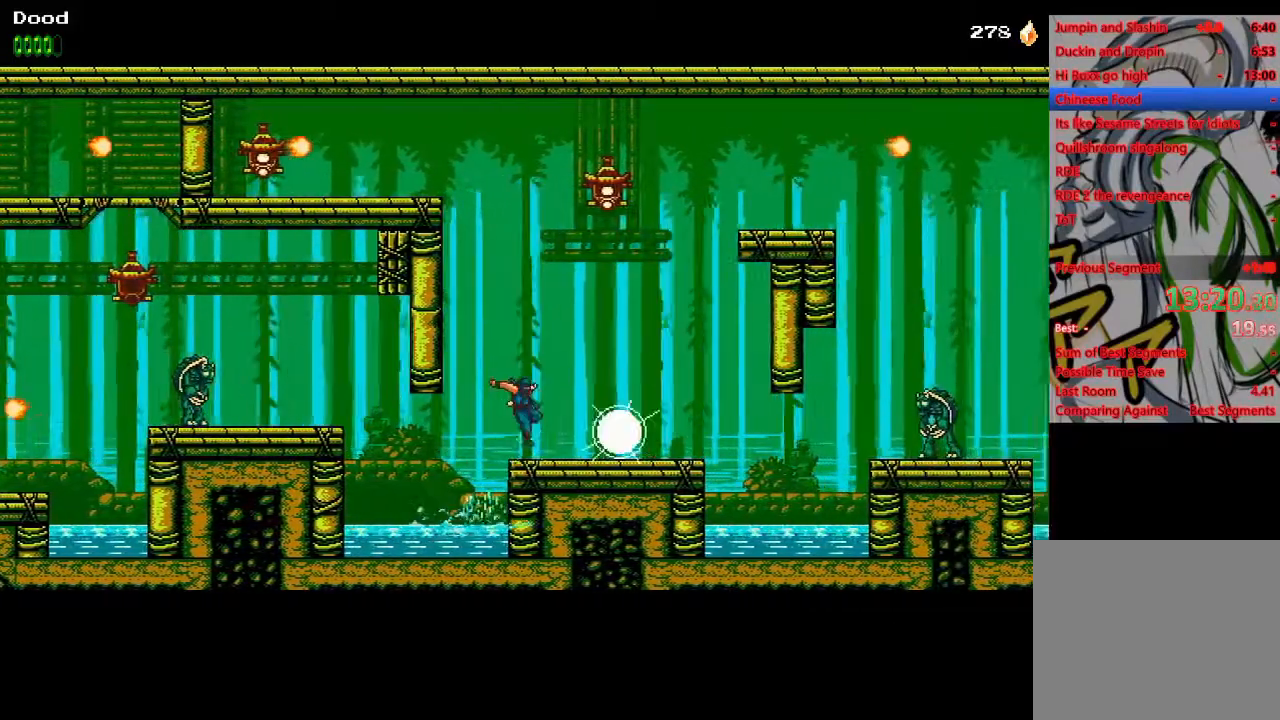
{"dt_ms": 500, "buttons": ["DPAD_RIGHT"], "left_stick": "center", "right_stick": "center", "events": [[67, "CROSS", "down"], [200, "CROSS", "up"]]}
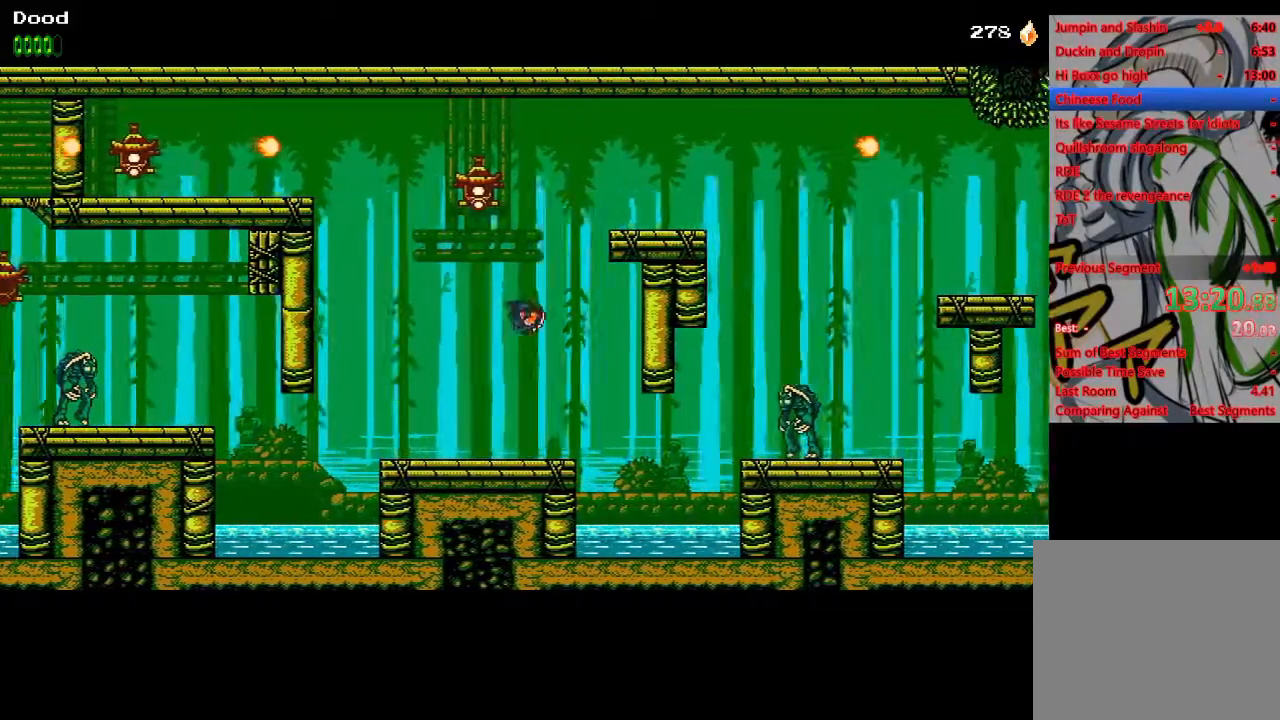
{"dt_ms": 500, "buttons": ["DPAD_RIGHT"], "left_stick": "center", "right_stick": "center", "events": []}
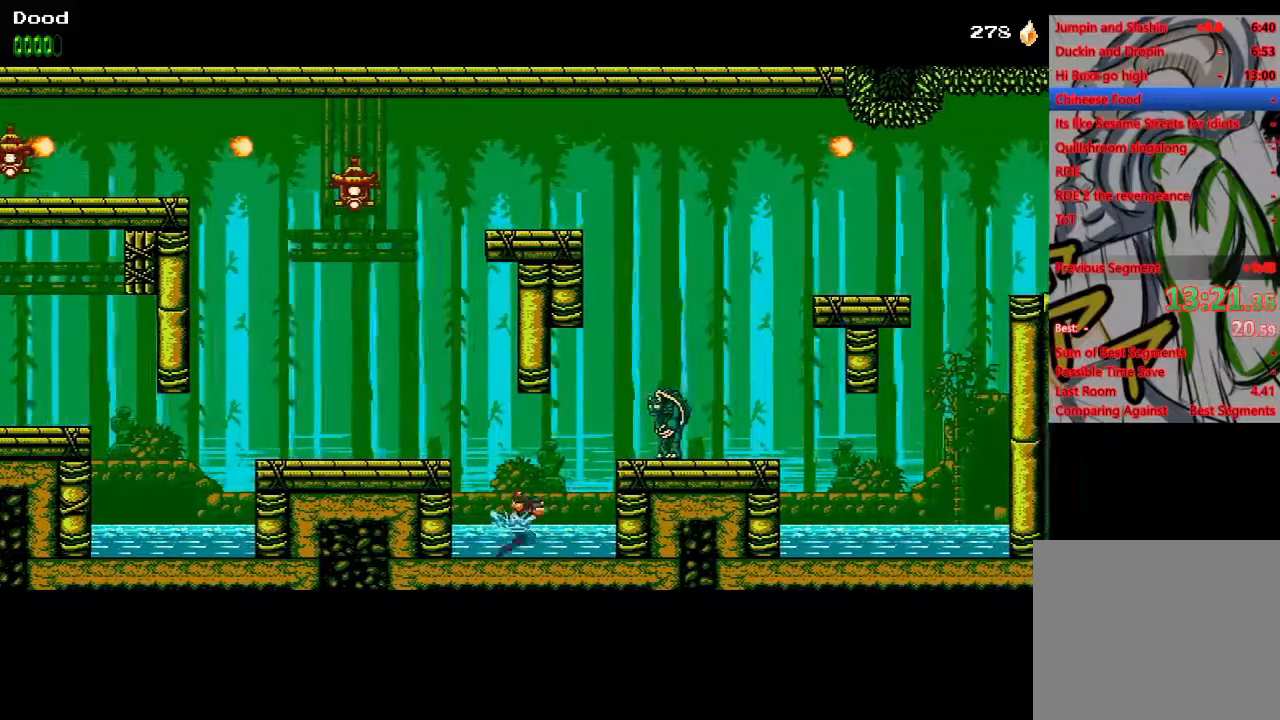
{"dt_ms": 500, "buttons": ["CROSS", "SQUARE", "DPAD_RIGHT"], "left_stick": "center", "right_stick": "center", "events": [[33, "CROSS", "down"], [33, "SQUARE", "down"], [183, "CROSS", "up"], [183, "SQUARE", "up"], [250, "CROSS", "down"], [267, "SQUARE", "down"]]}
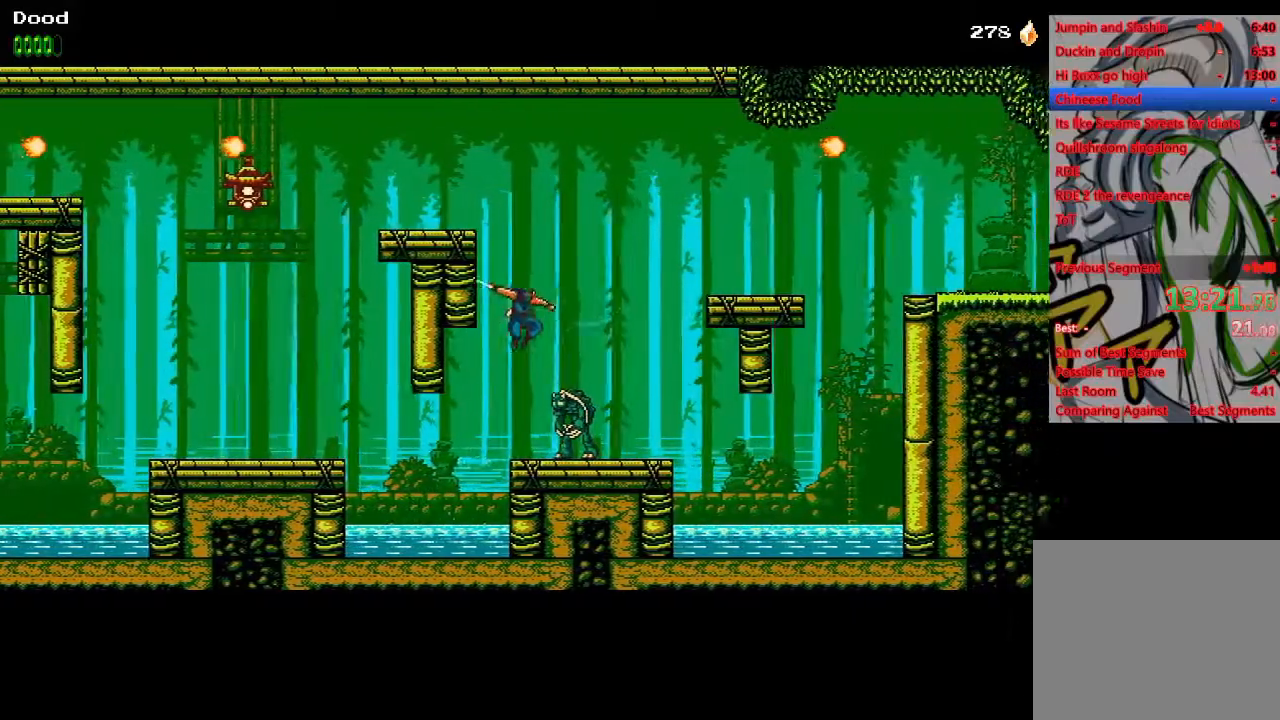
{"dt_ms": 500, "buttons": ["DPAD_RIGHT"], "left_stick": "center", "right_stick": "center", "events": [[150, "SQUARE", "up"], [183, "CROSS", "up"]]}
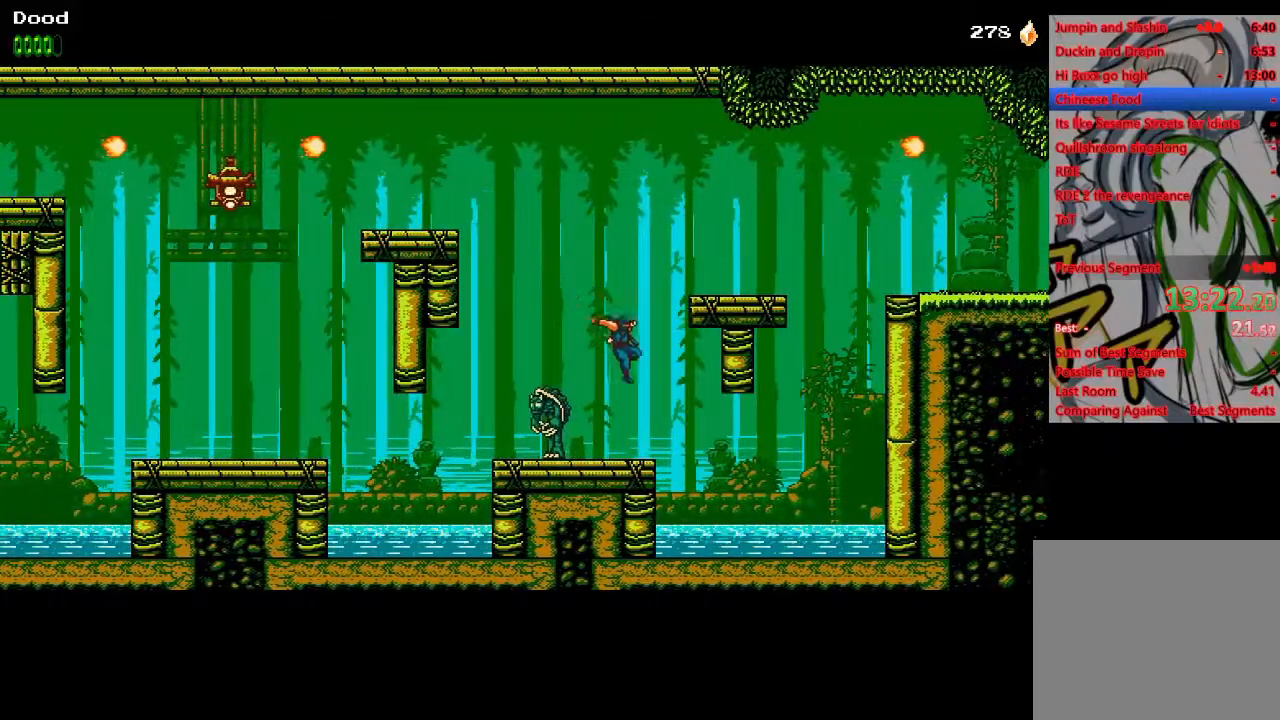
{"dt_ms": 500, "buttons": ["DPAD_RIGHT"], "left_stick": "center", "right_stick": "center", "events": []}
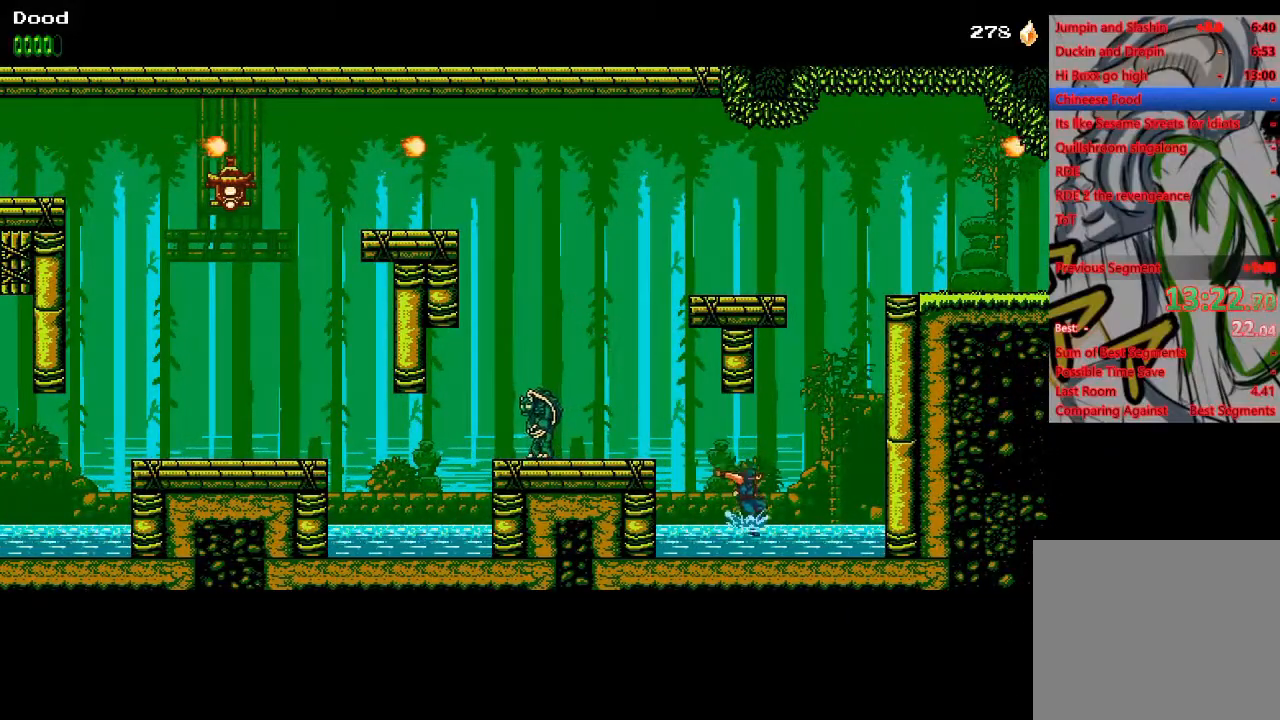
{"dt_ms": 500, "buttons": ["CROSS"], "left_stick": "center", "right_stick": "center", "events": [[50, "CROSS", "down"], [350, "CROSS", "up"], [400, "CROSS", "down"], [417, "DPAD_RIGHT", "up"]]}
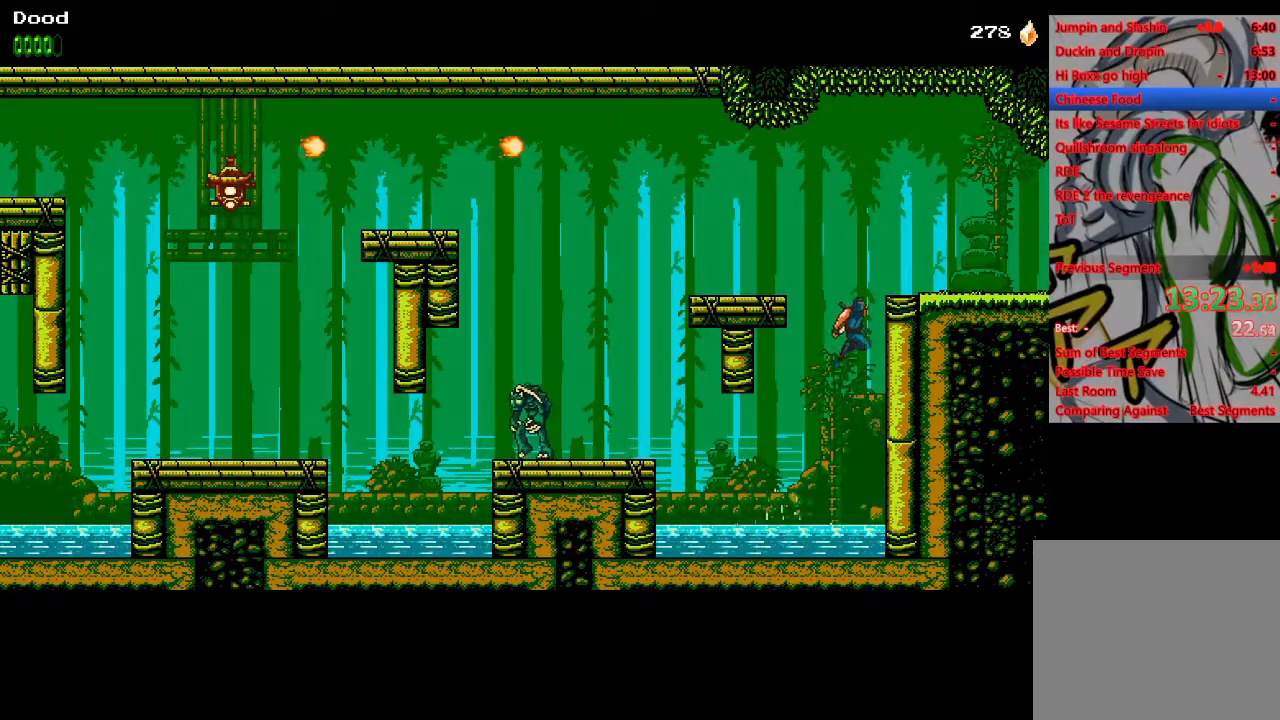
{"dt_ms": 500, "buttons": ["DPAD_RIGHT"], "left_stick": "center", "right_stick": "center", "events": [[33, "DPAD_RIGHT", "down"], [367, "CROSS", "up"]]}
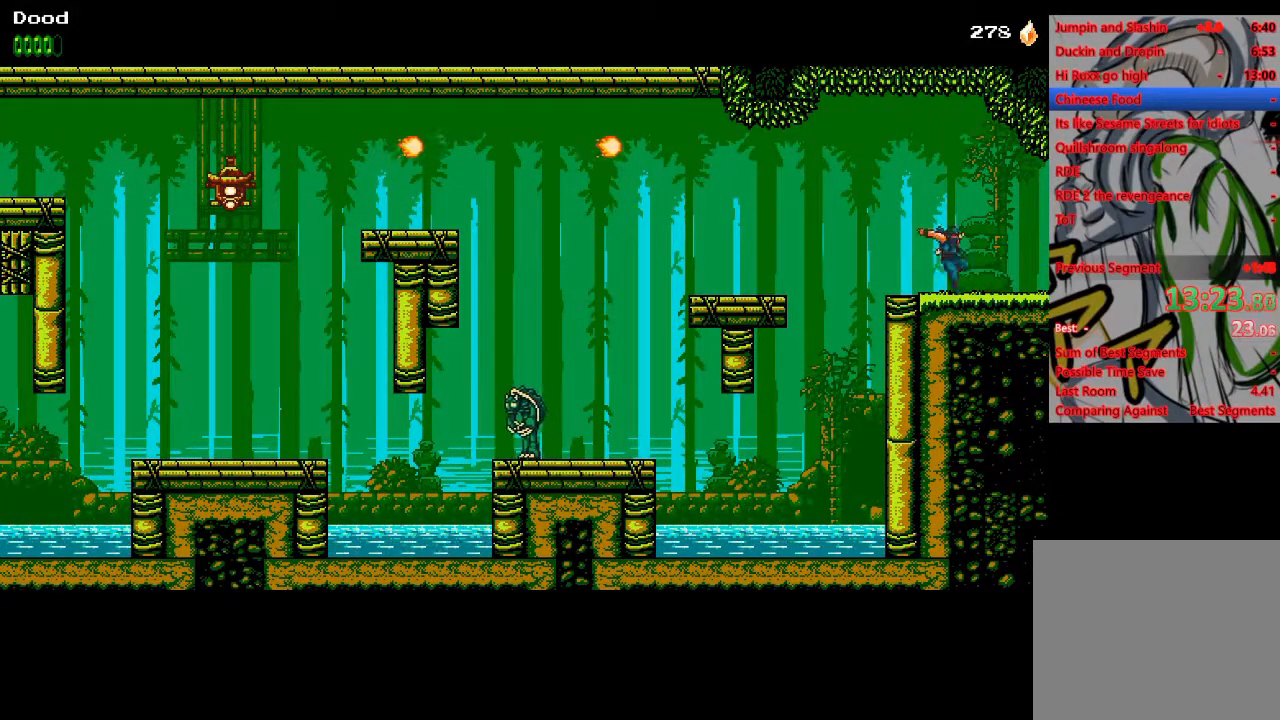
{"dt_ms": 500, "buttons": ["DPAD_RIGHT"], "left_stick": "center", "right_stick": "center", "events": []}
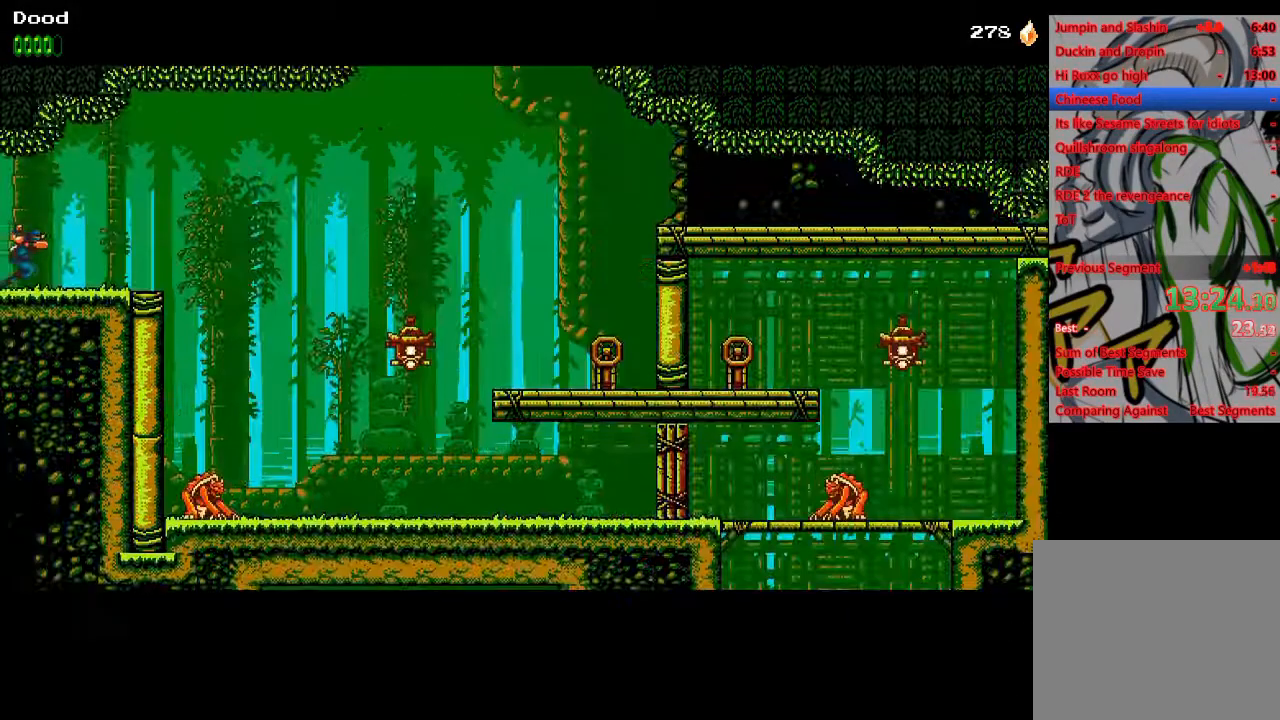
{"dt_ms": 500, "buttons": ["DPAD_RIGHT"], "left_stick": "center", "right_stick": "center", "events": [[333, "CROSS", "down"], [433, "CROSS", "up"]]}
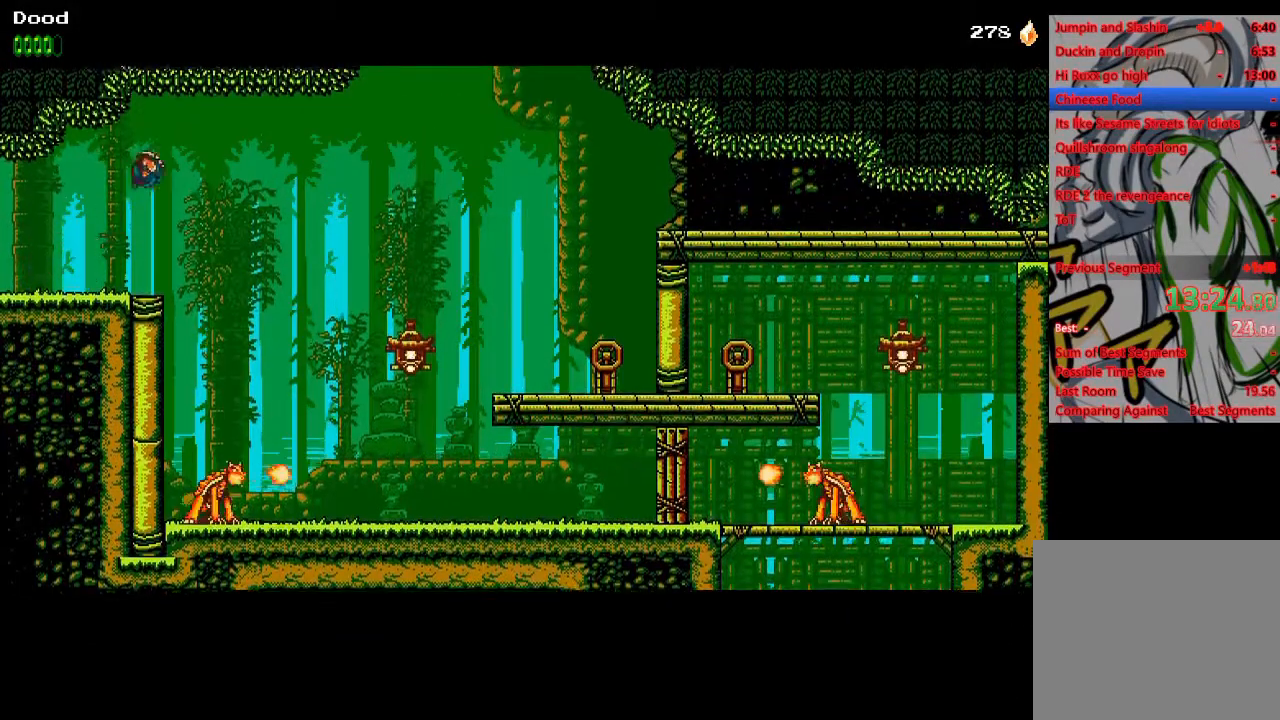
{"dt_ms": 500, "buttons": ["SQUARE", "DPAD_RIGHT"], "left_stick": "center", "right_stick": "center", "events": [[433, "SQUARE", "down"]]}
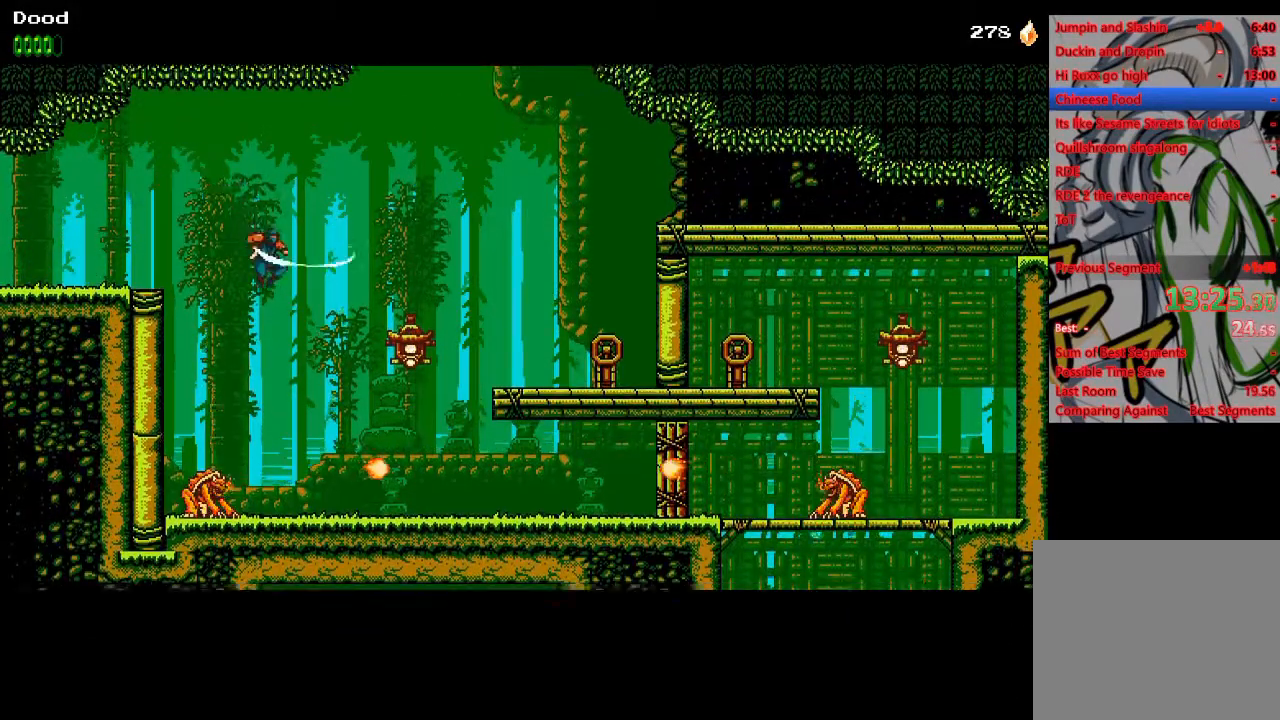
{"dt_ms": 500, "buttons": ["CROSS", "SQUARE", "DPAD_RIGHT"], "left_stick": "center", "right_stick": "center", "events": [[83, "SQUARE", "up"], [200, "CROSS", "down"], [250, "SQUARE", "down"]]}